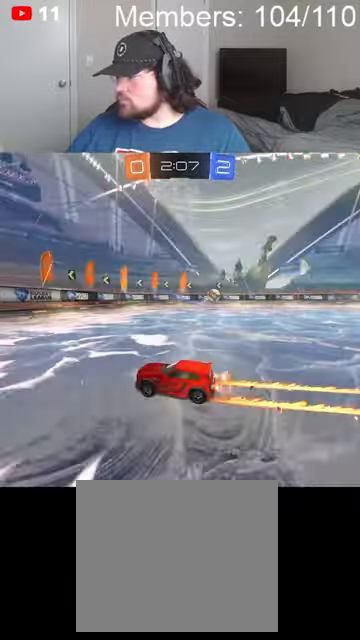
Gameplay with a controller (Xbox layout); each line is a JSON object with the inputs held at the frame after it. "events" lists button and stick changes between this image and that frame as [ms after this image, input, new state], when the widget could be followed in between.
{"buttons": ["B", "R2"], "left_stick": "right", "right_stick": "center", "events": [[167, "L1", "up"], [334, "B", "down"]]}
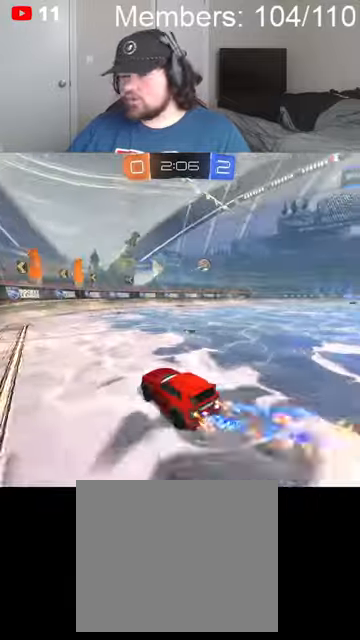
{"buttons": ["B", "R2"], "left_stick": "right", "right_stick": "center", "events": []}
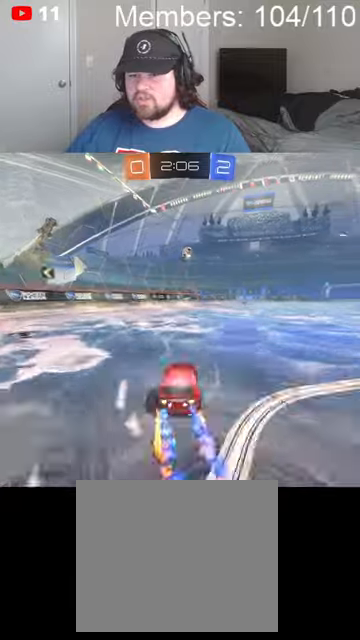
{"buttons": ["B", "R2"], "left_stick": "center", "right_stick": "center", "events": [[34, "left_stick", "center"]]}
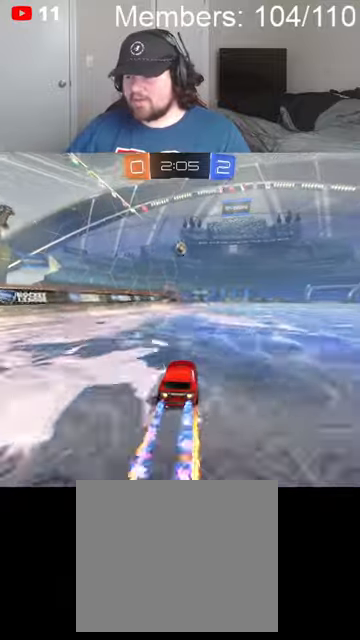
{"buttons": ["B", "R2"], "left_stick": "center", "right_stick": "center", "events": []}
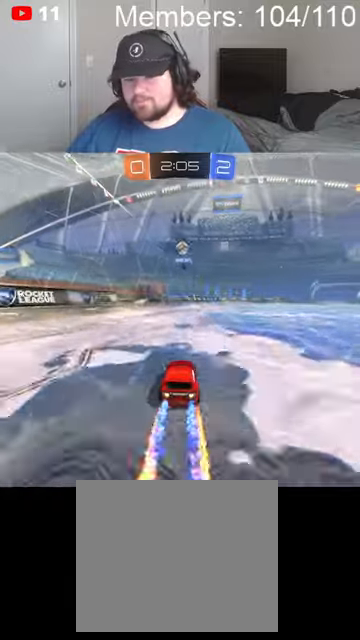
{"buttons": ["R2"], "left_stick": "right", "right_stick": "center", "events": [[100, "left_stick", "right"], [200, "L1", "down"], [267, "B", "up"], [367, "L1", "up"]]}
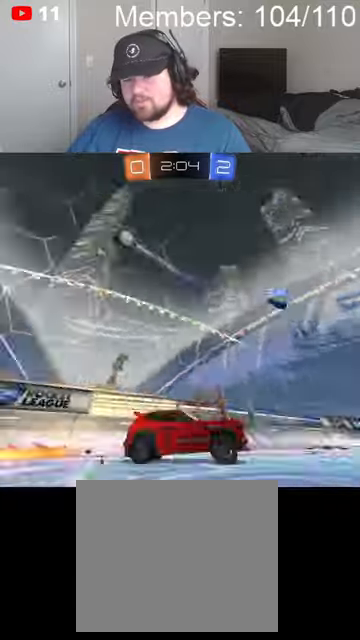
{"buttons": ["B", "L1", "R2"], "left_stick": "right", "right_stick": "center", "events": [[34, "B", "down"], [434, "L1", "down"]]}
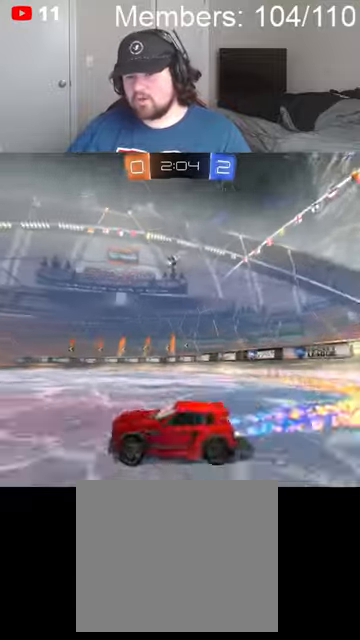
{"buttons": ["B", "R2"], "left_stick": "center", "right_stick": "center", "events": [[34, "L1", "up"], [167, "left_stick", "up-right"], [367, "left_stick", "center"]]}
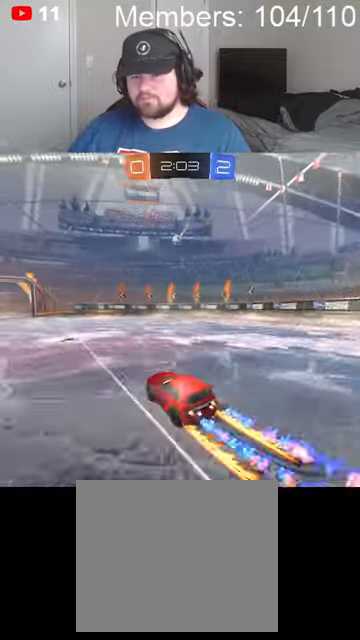
{"buttons": ["B", "R2"], "left_stick": "center", "right_stick": "center", "events": []}
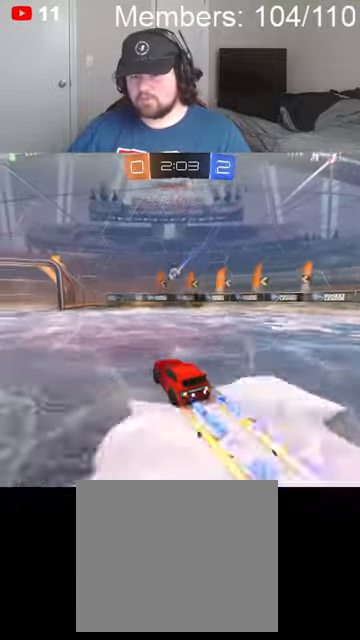
{"buttons": ["L1"], "left_stick": "left", "right_stick": "center", "events": [[67, "B", "up"], [200, "R2", "up"], [434, "left_stick", "left"], [500, "L1", "down"]]}
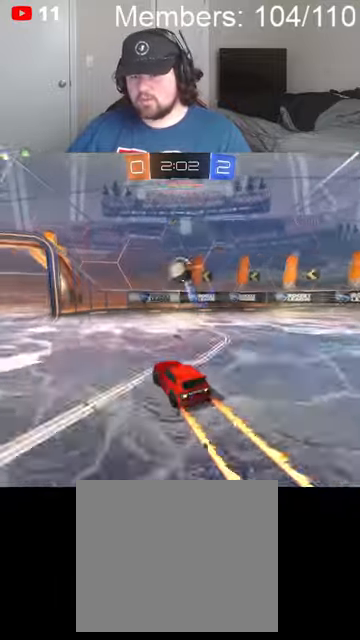
{"buttons": ["R2"], "left_stick": "center", "right_stick": "center", "events": [[100, "L1", "up"], [234, "R2", "down"], [367, "left_stick", "center"]]}
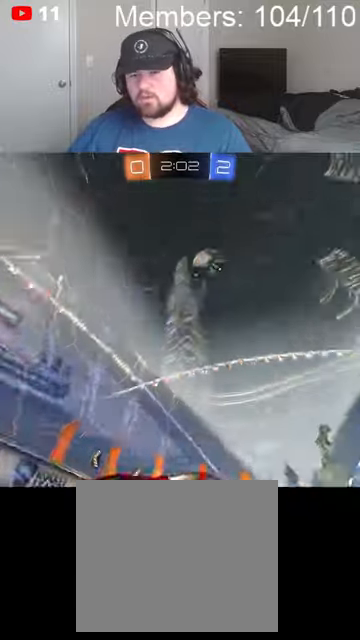
{"buttons": ["R2"], "left_stick": "left", "right_stick": "center", "events": [[500, "left_stick", "left"]]}
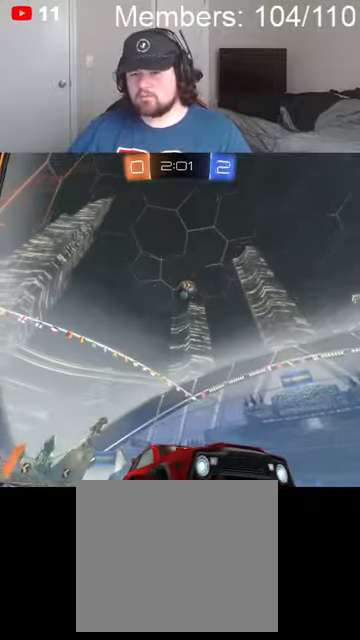
{"buttons": ["L2"], "left_stick": "left", "right_stick": "center", "events": [[34, "R2", "up"], [100, "L1", "down"], [234, "L1", "up"], [467, "L2", "down"]]}
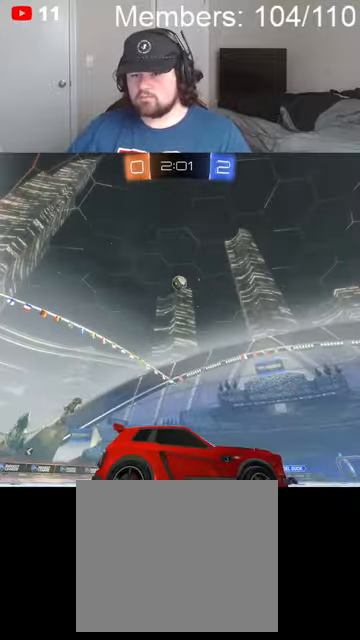
{"buttons": ["R2"], "left_stick": "left", "right_stick": "center", "events": [[100, "R2", "down"], [100, "left_stick", "center"], [134, "L2", "up"], [500, "left_stick", "left"]]}
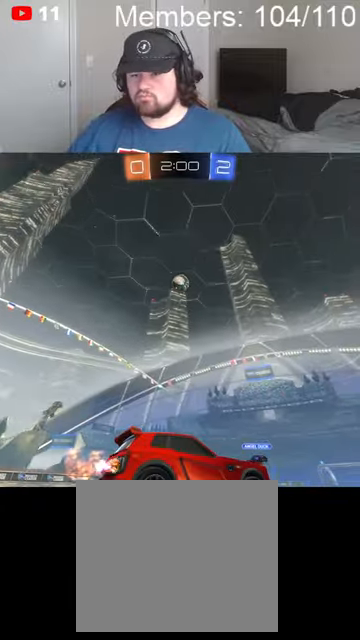
{"buttons": ["L1", "R2"], "left_stick": "right", "right_stick": "center", "events": [[167, "R2", "up"], [200, "left_stick", "center"], [267, "R2", "down"], [267, "left_stick", "right"], [400, "L1", "down"]]}
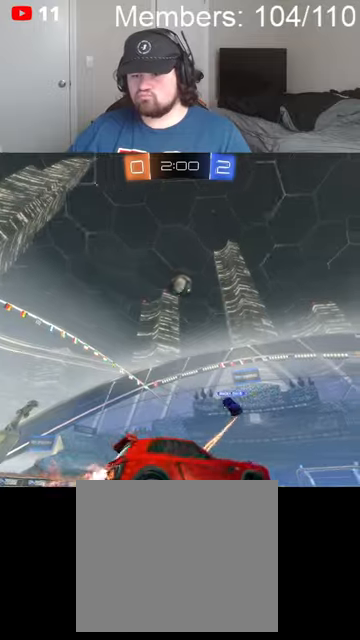
{"buttons": ["R2"], "left_stick": "right", "right_stick": "center", "events": [[67, "L1", "up"]]}
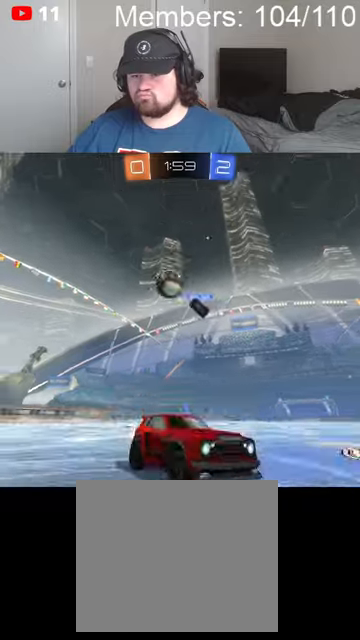
{"buttons": ["R2"], "left_stick": "right", "right_stick": "center", "events": []}
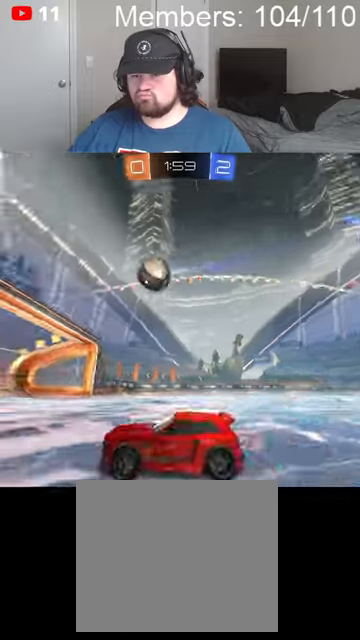
{"buttons": ["R2"], "left_stick": "center", "right_stick": "center", "events": [[134, "L1", "down"], [267, "L1", "up"], [500, "left_stick", "center"]]}
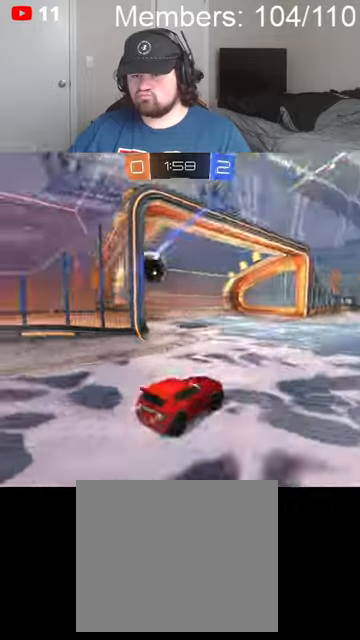
{"buttons": ["R2"], "left_stick": "center", "right_stick": "center", "events": []}
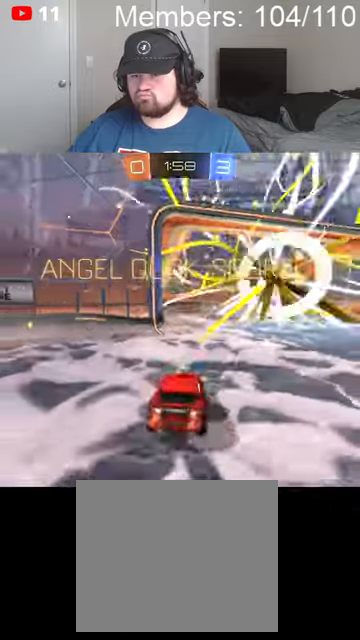
{"buttons": ["A", "L1", "R2"], "left_stick": "down", "right_stick": "center", "events": [[267, "left_stick", "down"], [400, "A", "down"], [434, "X", "down"], [500, "L1", "down"], [500, "X", "up"]]}
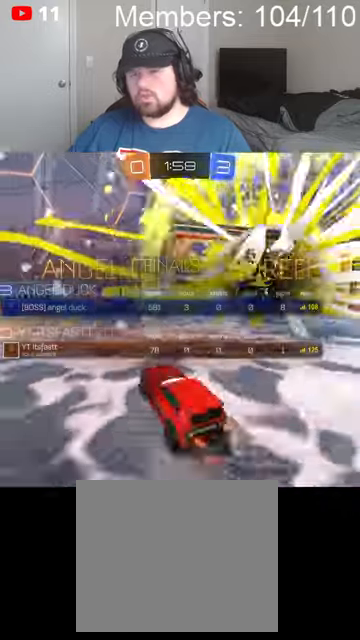
{"buttons": ["L1", "R2"], "left_stick": "up", "right_stick": "center", "events": [[34, "A", "up"], [67, "left_stick", "left"], [134, "A", "down"], [134, "X", "down"], [167, "left_stick", "up"], [300, "A", "up"], [334, "X", "up"]]}
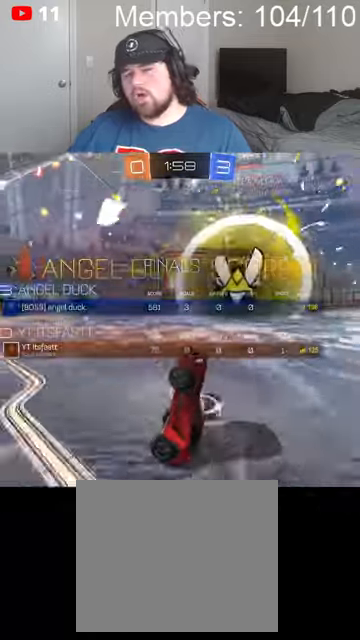
{"buttons": [], "left_stick": "center", "right_stick": "center", "events": [[34, "A", "down"], [34, "X", "down"], [100, "R2", "up"], [134, "A", "up"], [200, "X", "up"], [234, "left_stick", "up-right"], [334, "A", "down"], [367, "X", "down"], [434, "L1", "up"], [434, "left_stick", "center"], [467, "A", "up"], [467, "X", "up"]]}
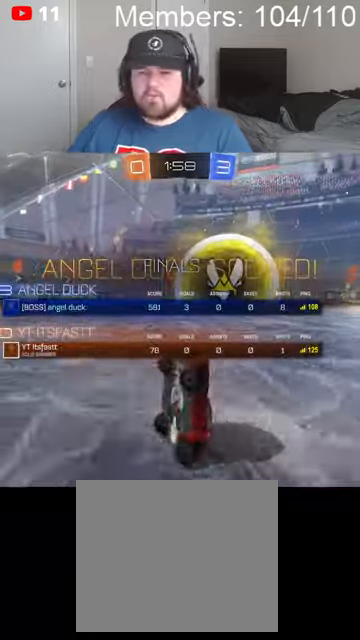
{"buttons": ["A", "X"], "left_stick": "center", "right_stick": "center", "events": [[134, "X", "down"], [167, "A", "down"], [267, "A", "up"], [300, "X", "up"], [434, "A", "down"], [467, "X", "down"]]}
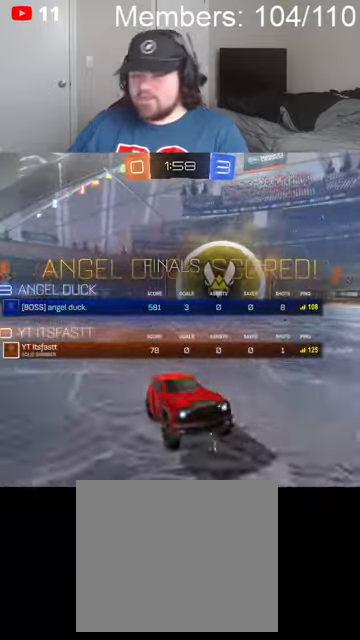
{"buttons": [], "left_stick": "center", "right_stick": "center", "events": [[200, "A", "up"], [200, "X", "up"]]}
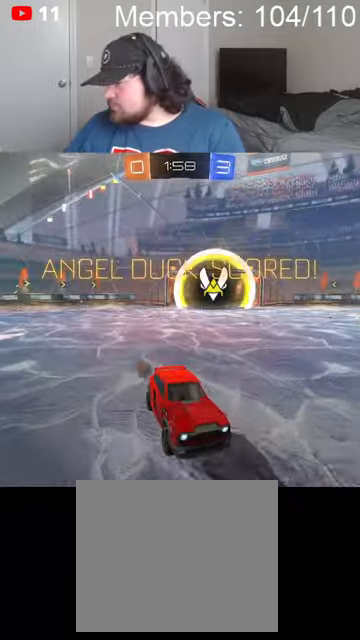
{"buttons": [], "left_stick": "center", "right_stick": "center", "events": []}
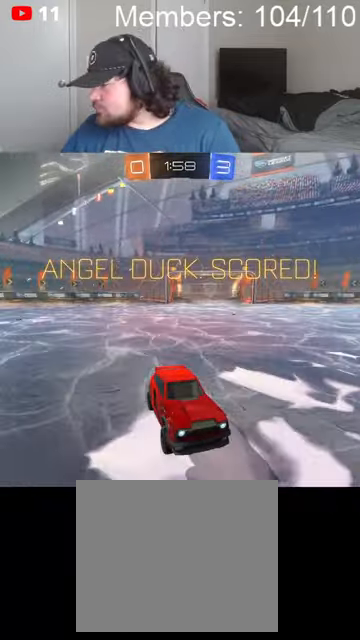
{"buttons": [], "left_stick": "center", "right_stick": "center", "events": []}
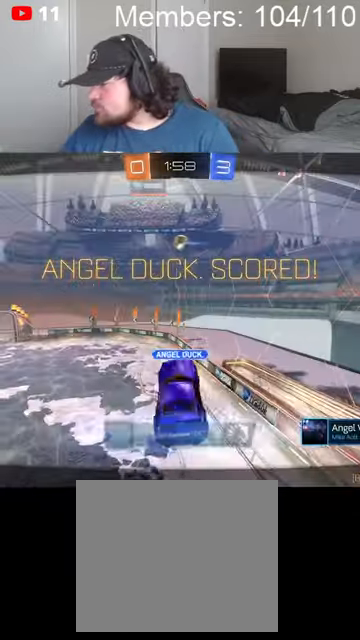
{"buttons": [], "left_stick": "center", "right_stick": "center", "events": []}
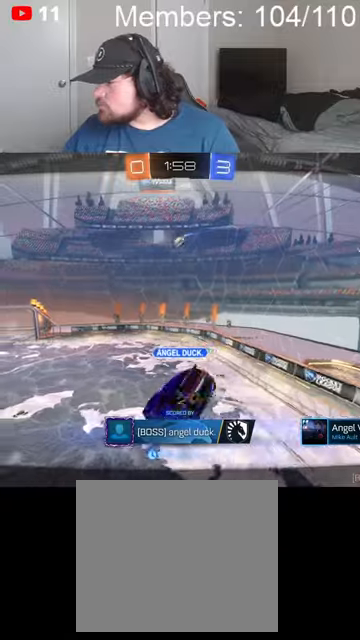
{"buttons": [], "left_stick": "center", "right_stick": "center", "events": []}
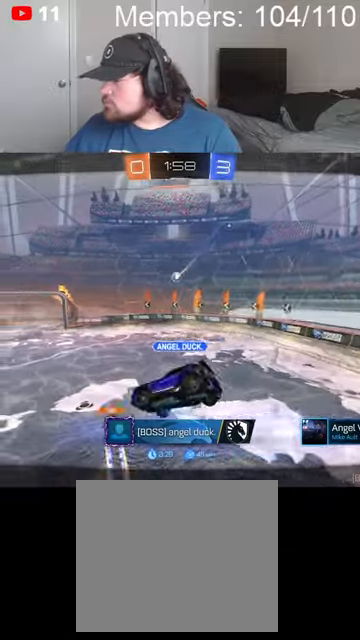
{"buttons": [], "left_stick": "center", "right_stick": "center", "events": [[200, "A", "down"], [200, "X", "down"], [400, "A", "up"], [434, "X", "up"]]}
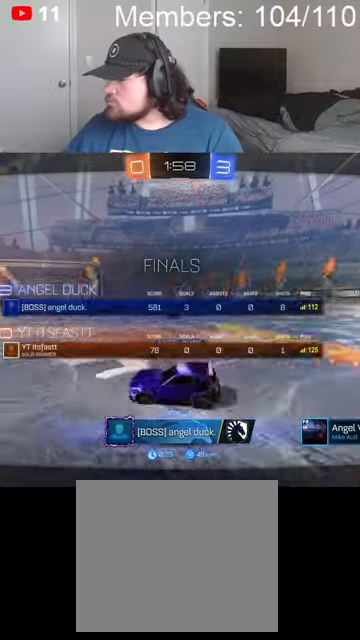
{"buttons": [], "left_stick": "center", "right_stick": "center", "events": []}